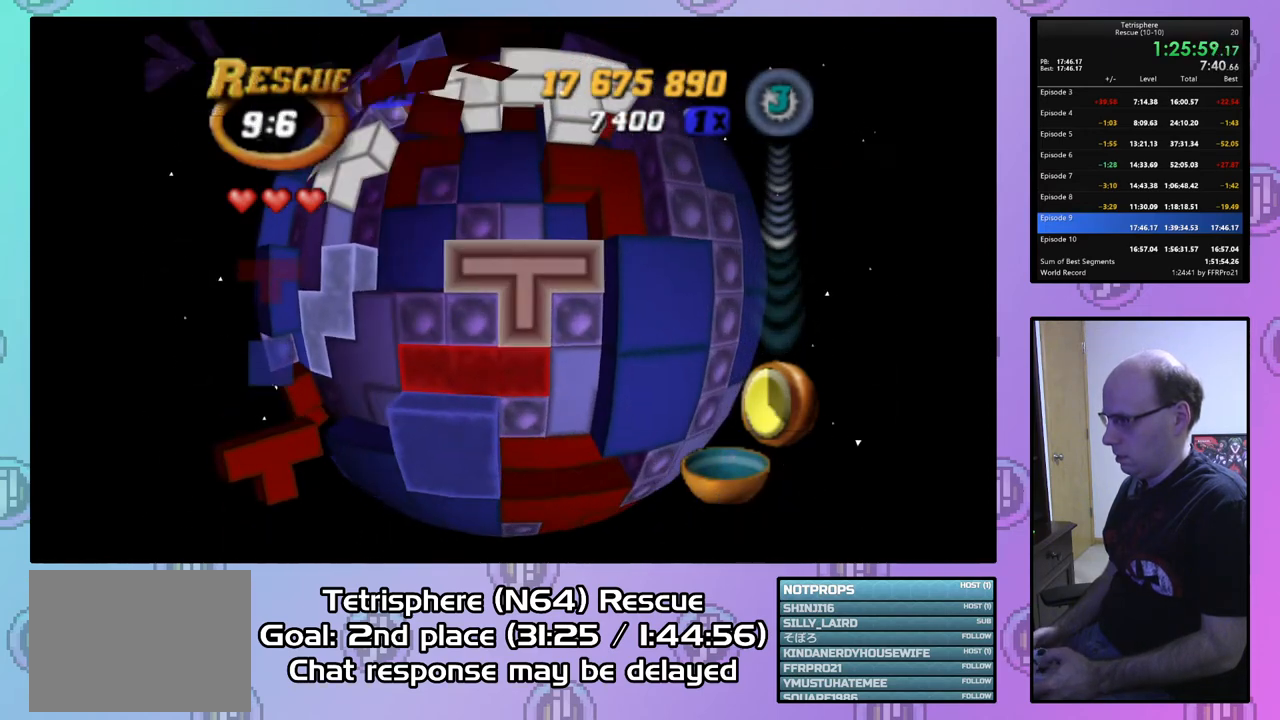
Gameplay with a controller (PlayStation layout); each line is a JSON object with the inputs held at the frame after it. "events" lists button and stick changes between this image and that frame as [ms after this image, input, new state], when the widget could be followed in between. Not read: left_stick.
{"buttons": ["DPAD_LEFT"], "right_stick": "center", "events": [[67, "CIRCLE", "down"], [167, "CIRCLE", "up"], [233, "DPAD_LEFT", "down"], [300, "DPAD_LEFT", "up"], [333, "DPAD_LEFT", "down"], [467, "DPAD_LEFT", "up"], [500, "DPAD_LEFT", "down"]]}
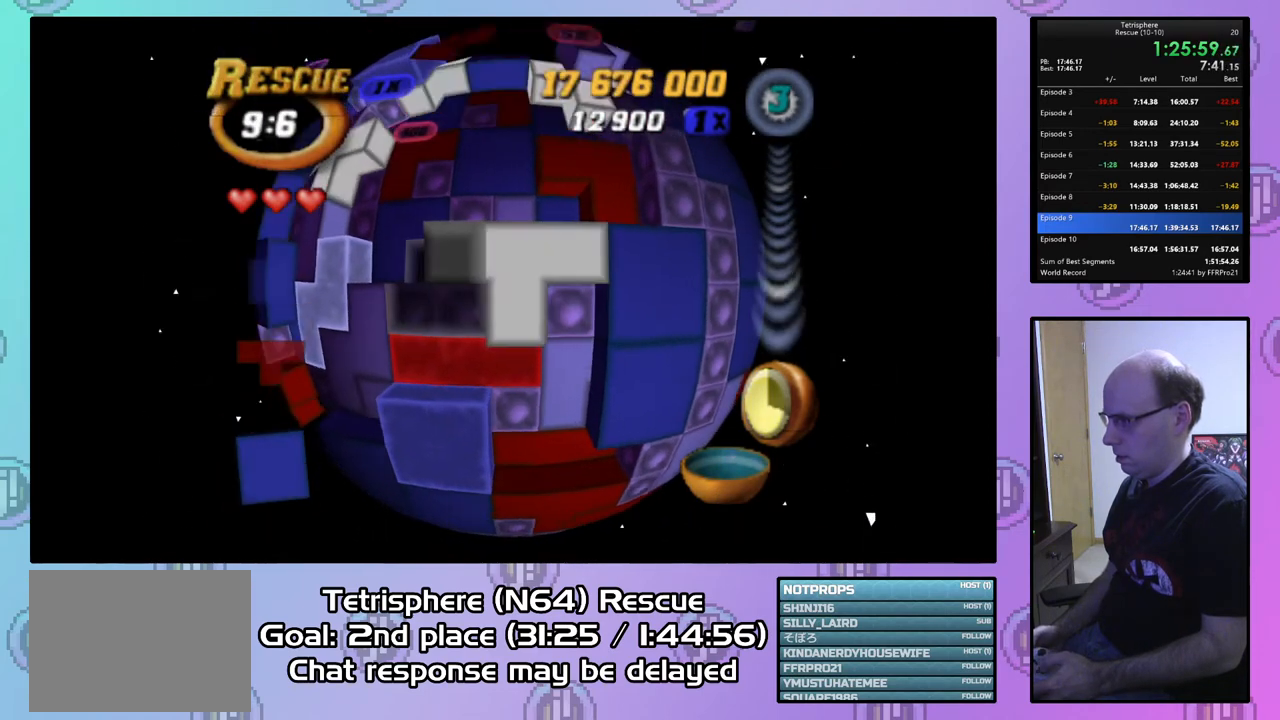
{"buttons": [], "right_stick": "center", "events": [[100, "DPAD_LEFT", "up"], [233, "DPAD_UP", "down"], [300, "DPAD_UP", "up"], [367, "DPAD_UP", "down"], [467, "DPAD_UP", "up"]]}
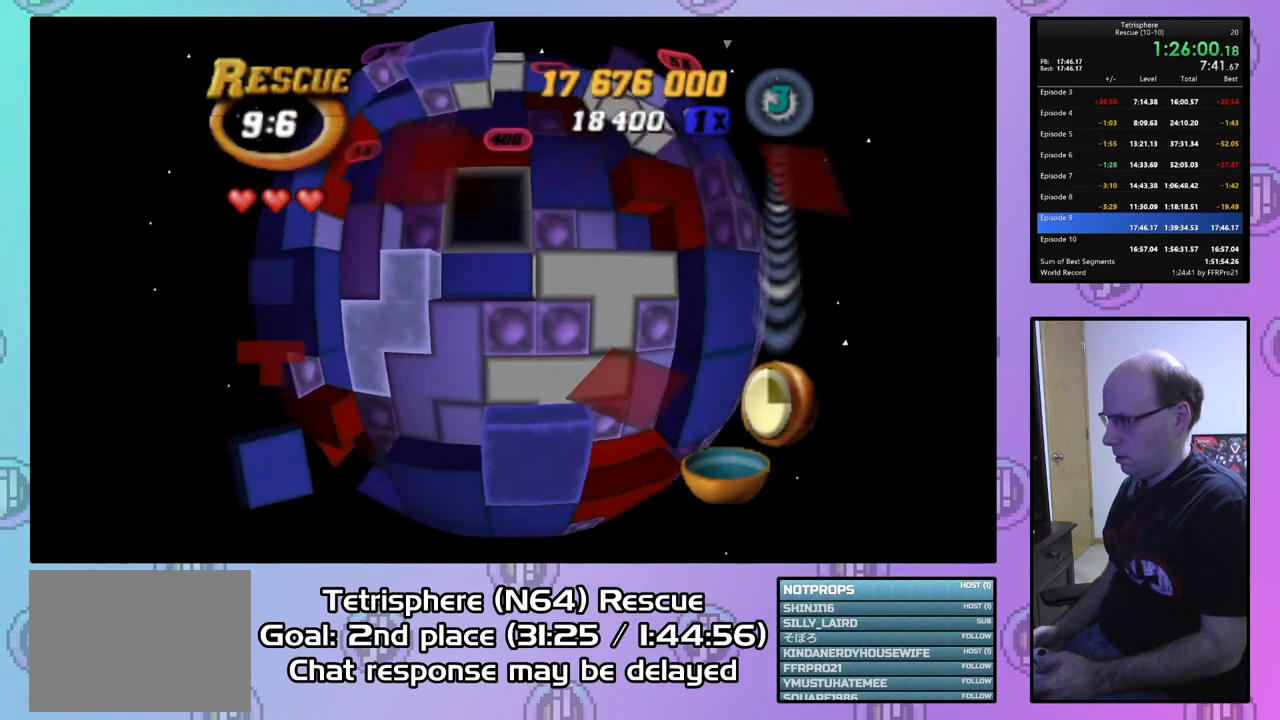
{"buttons": ["DPAD_UP"], "right_stick": "center", "events": [[100, "DPAD_RIGHT", "down"], [200, "DPAD_RIGHT", "up"], [267, "DPAD_RIGHT", "down"], [333, "DPAD_RIGHT", "up"], [467, "DPAD_UP", "down"]]}
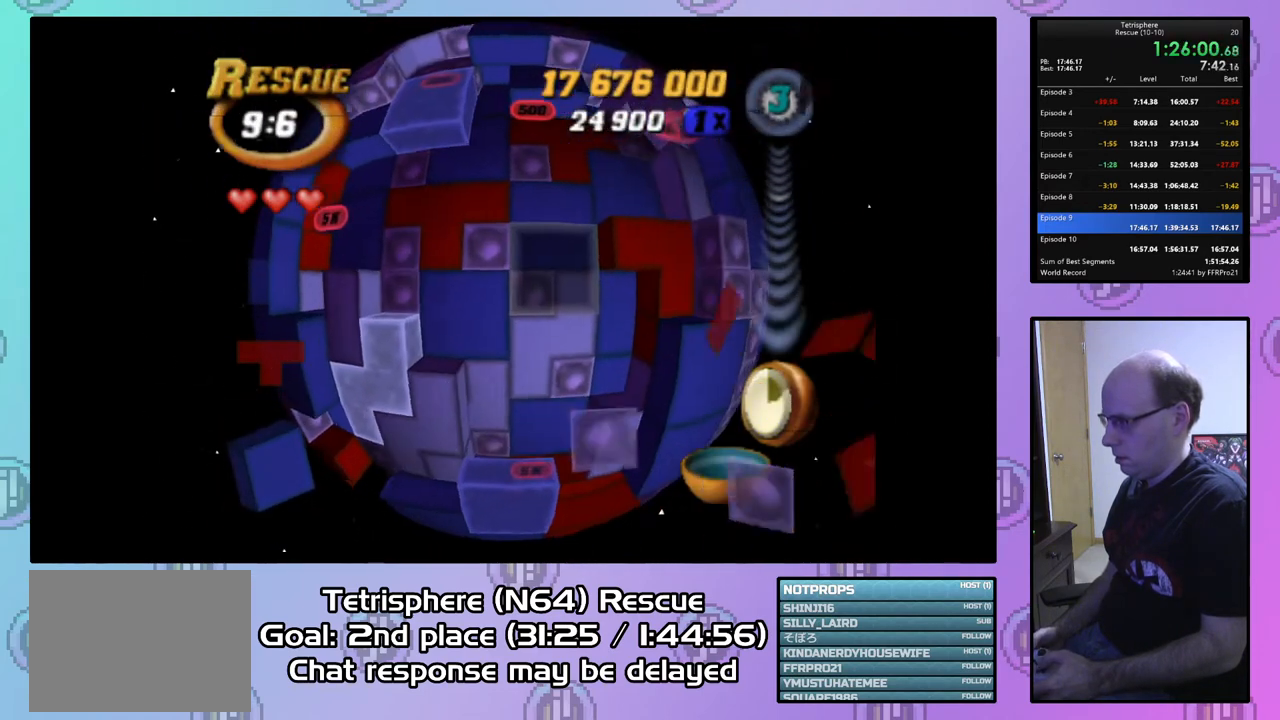
{"buttons": [], "right_stick": "center", "events": [[67, "DPAD_UP", "up"], [233, "DPAD_UP", "down"], [367, "DPAD_UP", "up"]]}
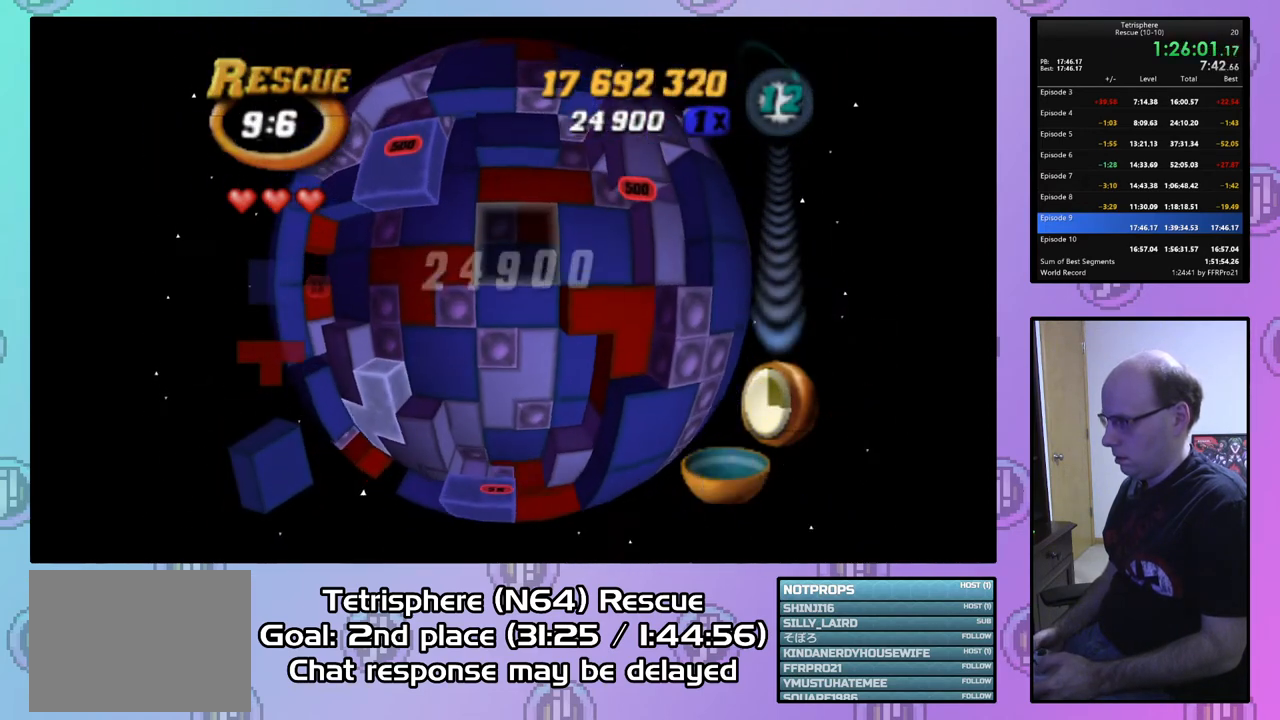
{"buttons": [], "right_stick": "center", "events": [[67, "DPAD_LEFT", "down"], [200, "DPAD_LEFT", "up"], [233, "DPAD_LEFT", "down"], [333, "DPAD_LEFT", "up"], [400, "DPAD_LEFT", "down"], [467, "DPAD_LEFT", "up"]]}
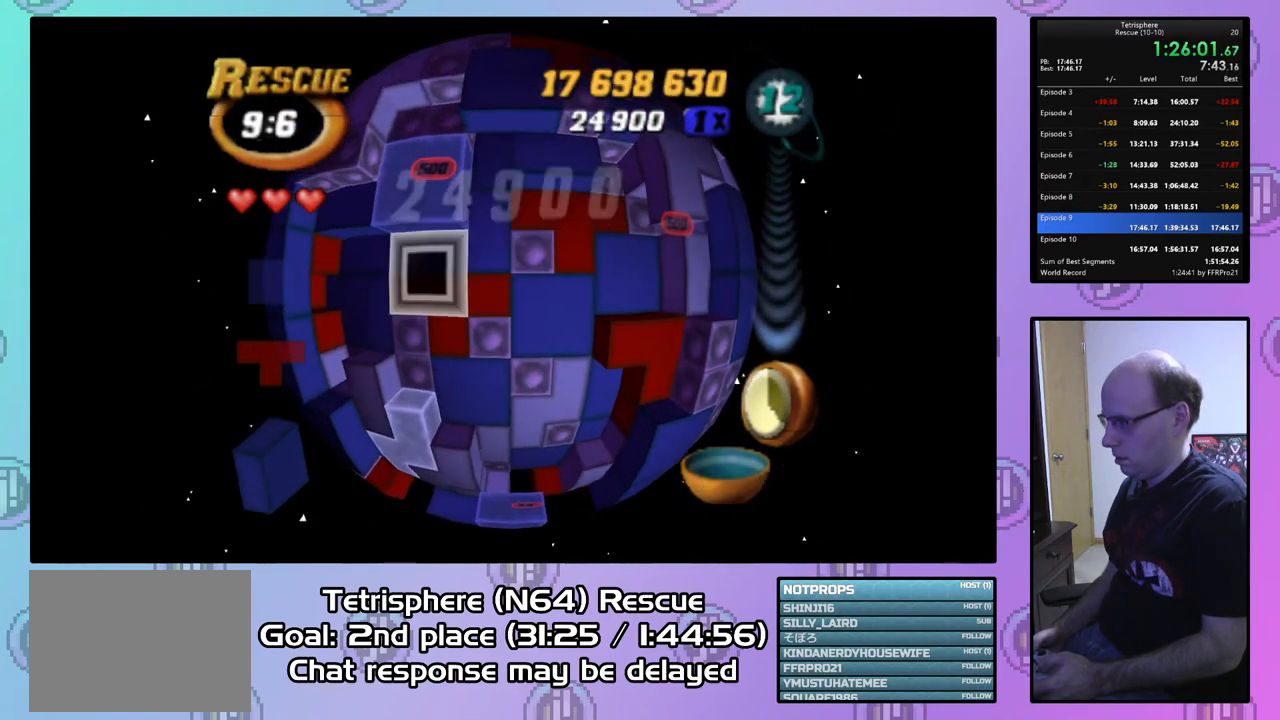
{"buttons": ["SQUARE", "DPAD_DOWN"], "right_stick": "center", "events": [[67, "DPAD_UP", "down"], [200, "DPAD_UP", "up"], [233, "DPAD_UP", "down"], [367, "DPAD_UP", "up"], [367, "SQUARE", "down"], [467, "DPAD_DOWN", "down"]]}
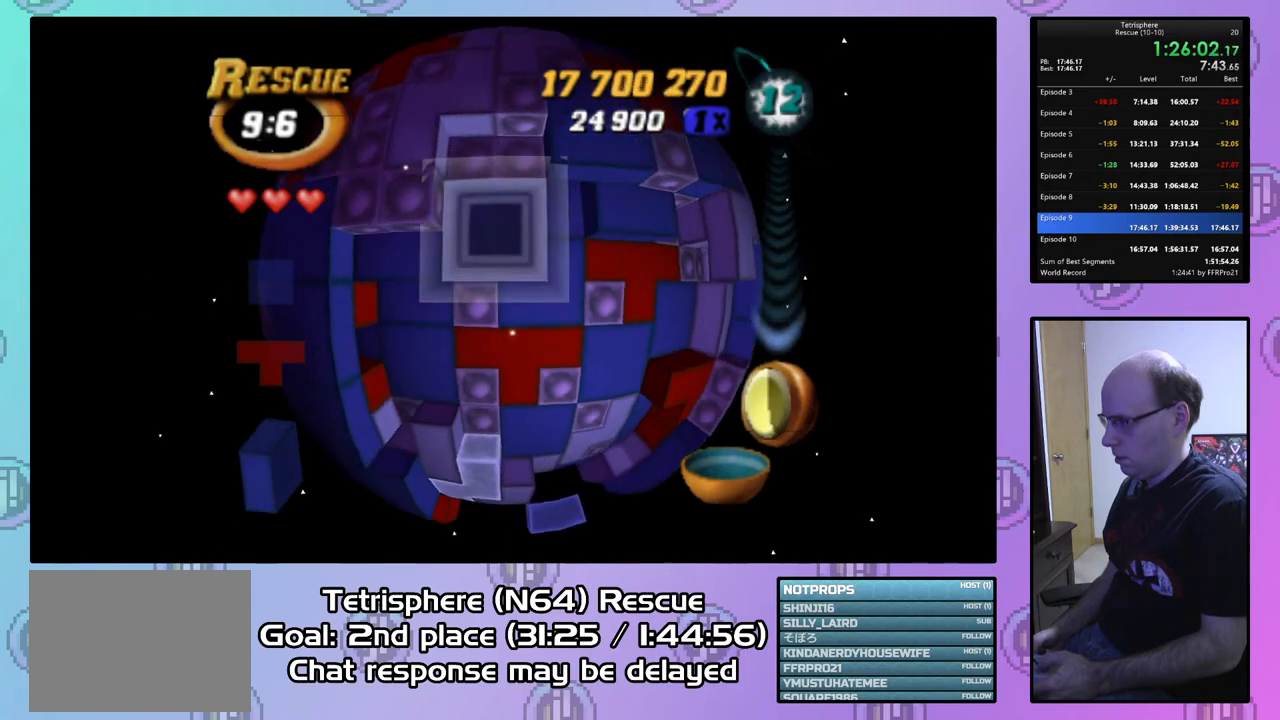
{"buttons": [], "right_stick": "center", "events": [[67, "DPAD_DOWN", "up"], [167, "DPAD_RIGHT", "down"], [267, "DPAD_RIGHT", "up"], [300, "SQUARE", "up"], [400, "CIRCLE", "down"], [500, "CIRCLE", "up"]]}
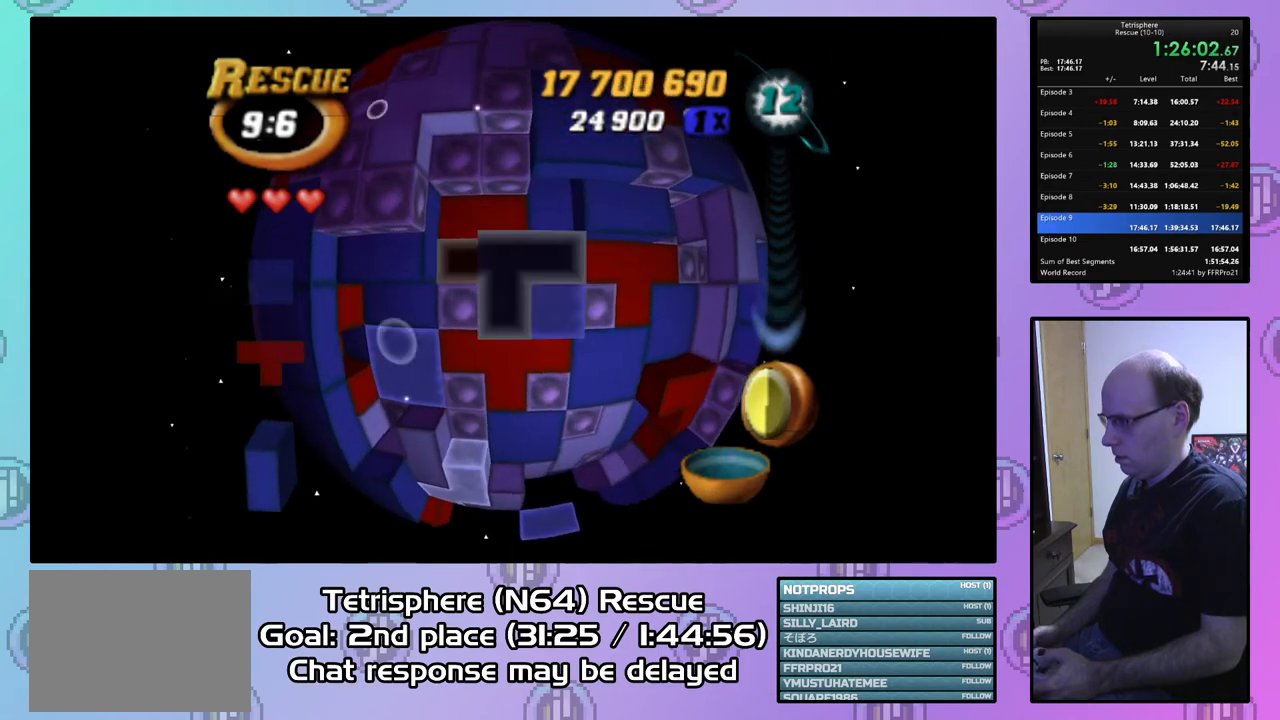
{"buttons": [], "right_stick": "center", "events": [[133, "DPAD_DOWN", "down"], [200, "DPAD_DOWN", "up"], [267, "DPAD_DOWN", "down"], [367, "DPAD_DOWN", "up"]]}
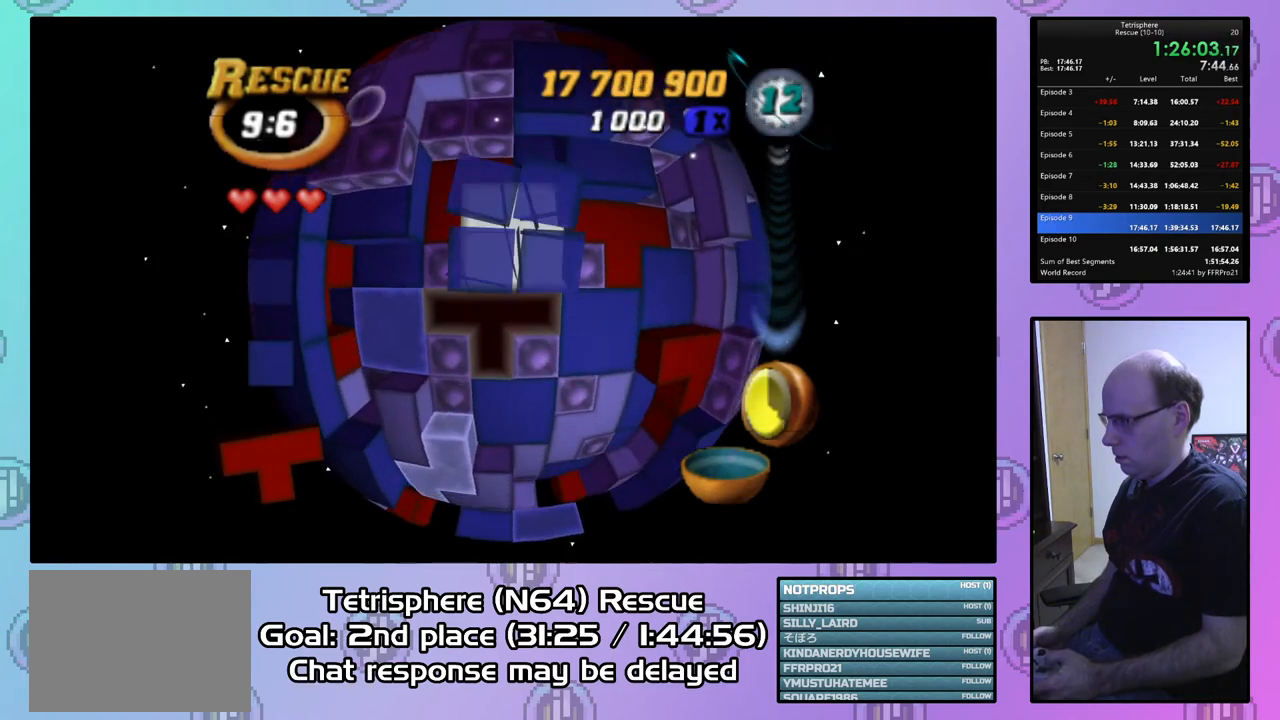
{"buttons": ["SQUARE"], "right_stick": "center", "events": [[133, "SQUARE", "down"]]}
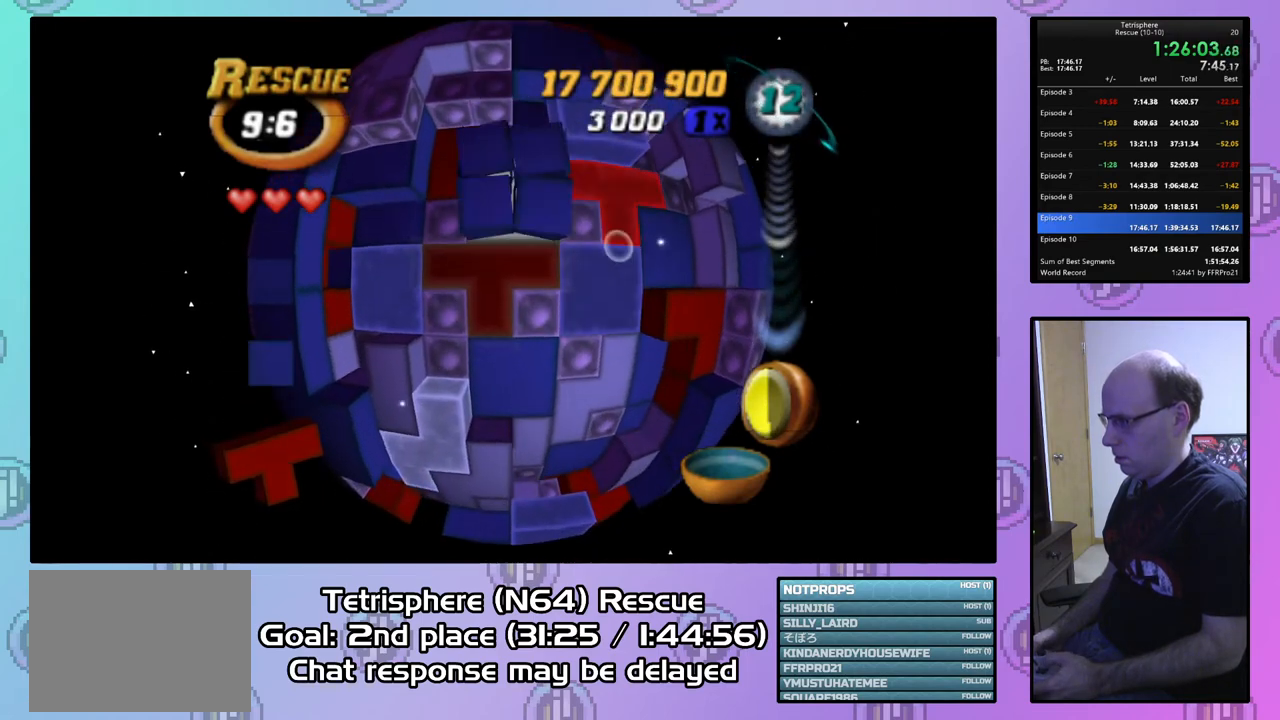
{"buttons": ["SQUARE", "DPAD_RIGHT"], "right_stick": "center", "events": [[167, "DPAD_UP", "down"], [333, "DPAD_UP", "up"], [467, "DPAD_RIGHT", "down"]]}
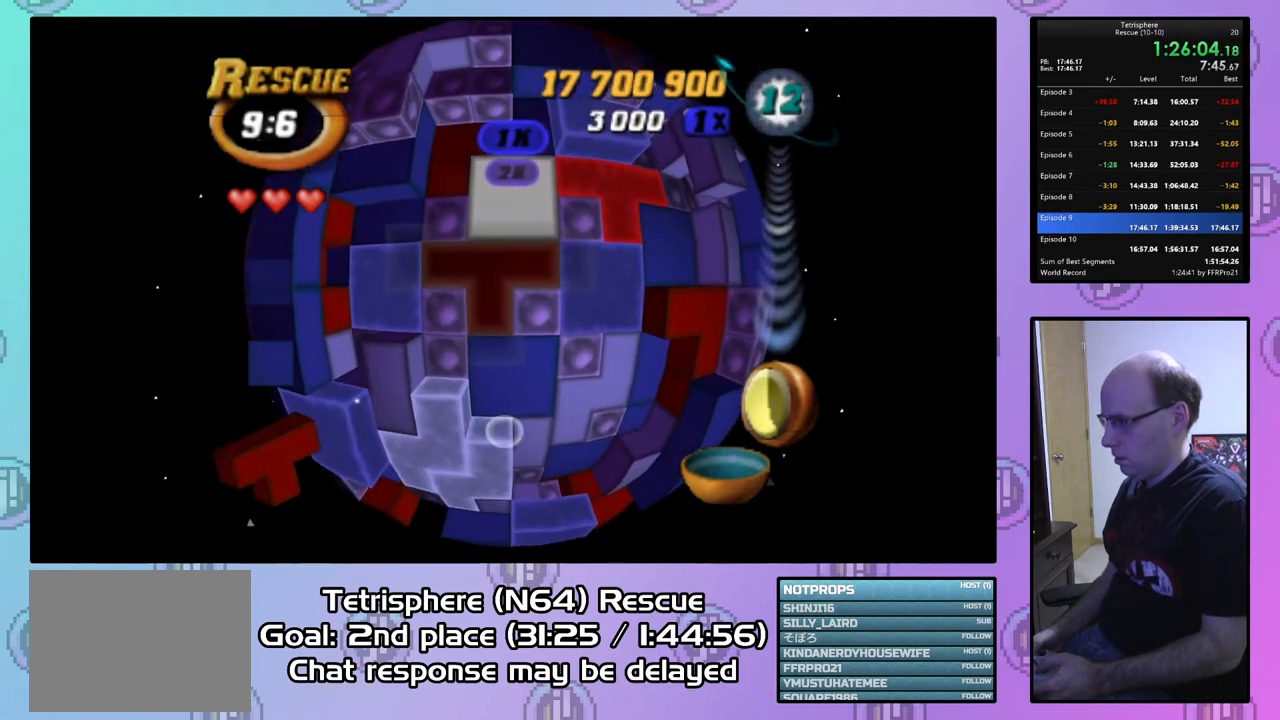
{"buttons": ["SQUARE"], "right_stick": "center", "events": [[67, "DPAD_RIGHT", "up"], [367, "DPAD_UP", "down"], [467, "DPAD_UP", "up"]]}
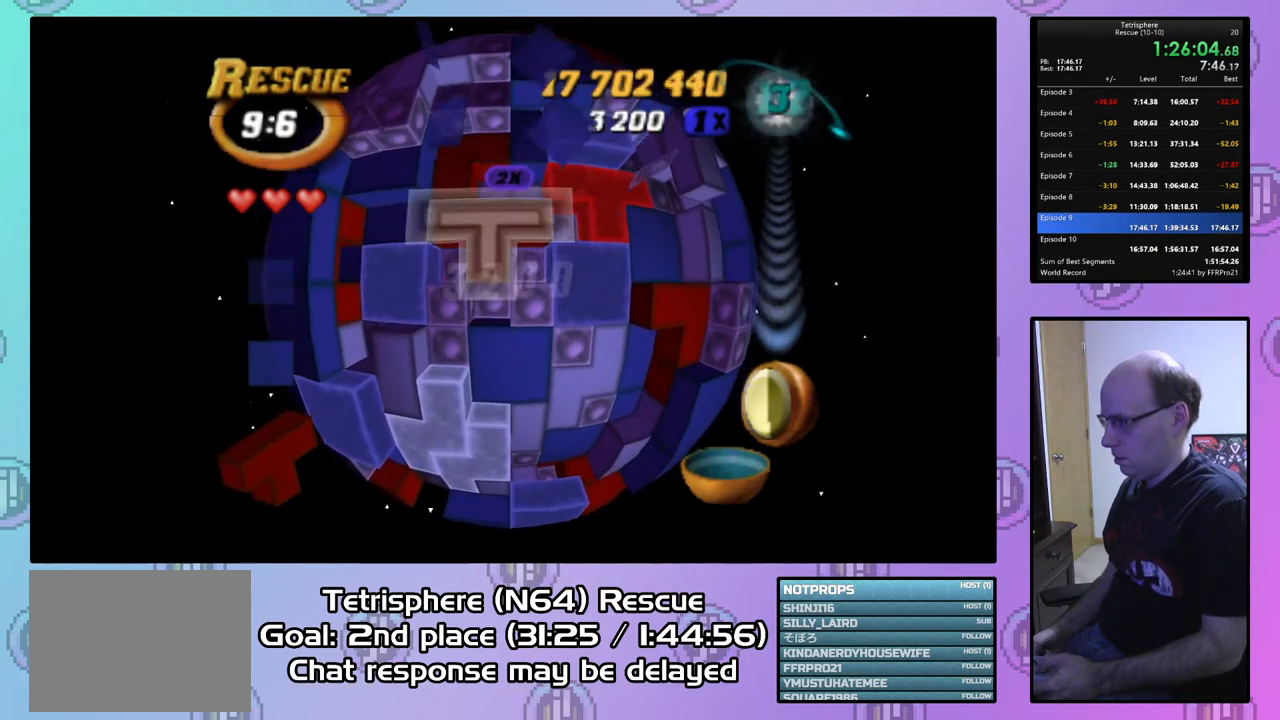
{"buttons": [], "right_stick": "center", "events": [[100, "DPAD_RIGHT", "down"], [233, "DPAD_RIGHT", "up"], [400, "SQUARE", "up"]]}
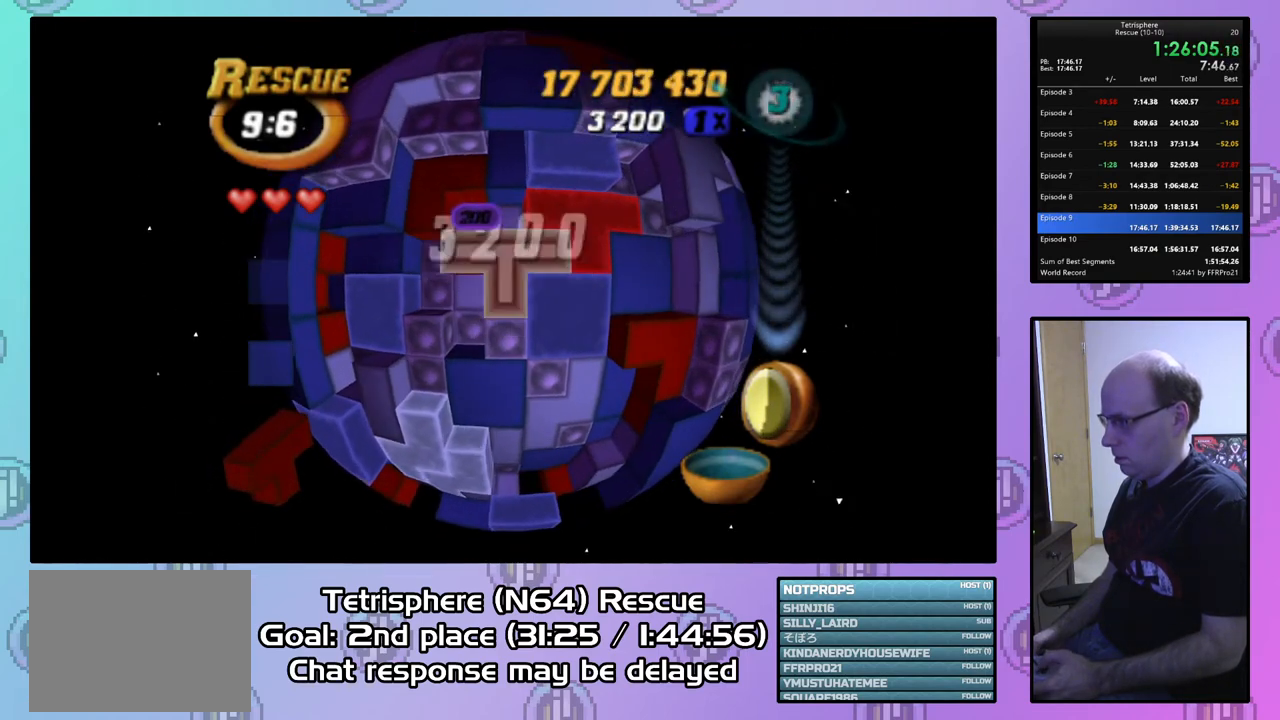
{"buttons": [], "right_stick": "center", "events": [[67, "DPAD_LEFT", "down"], [167, "DPAD_LEFT", "up"], [200, "DPAD_LEFT", "down"], [300, "DPAD_LEFT", "up"], [400, "DPAD_UP", "down"], [467, "DPAD_UP", "up"]]}
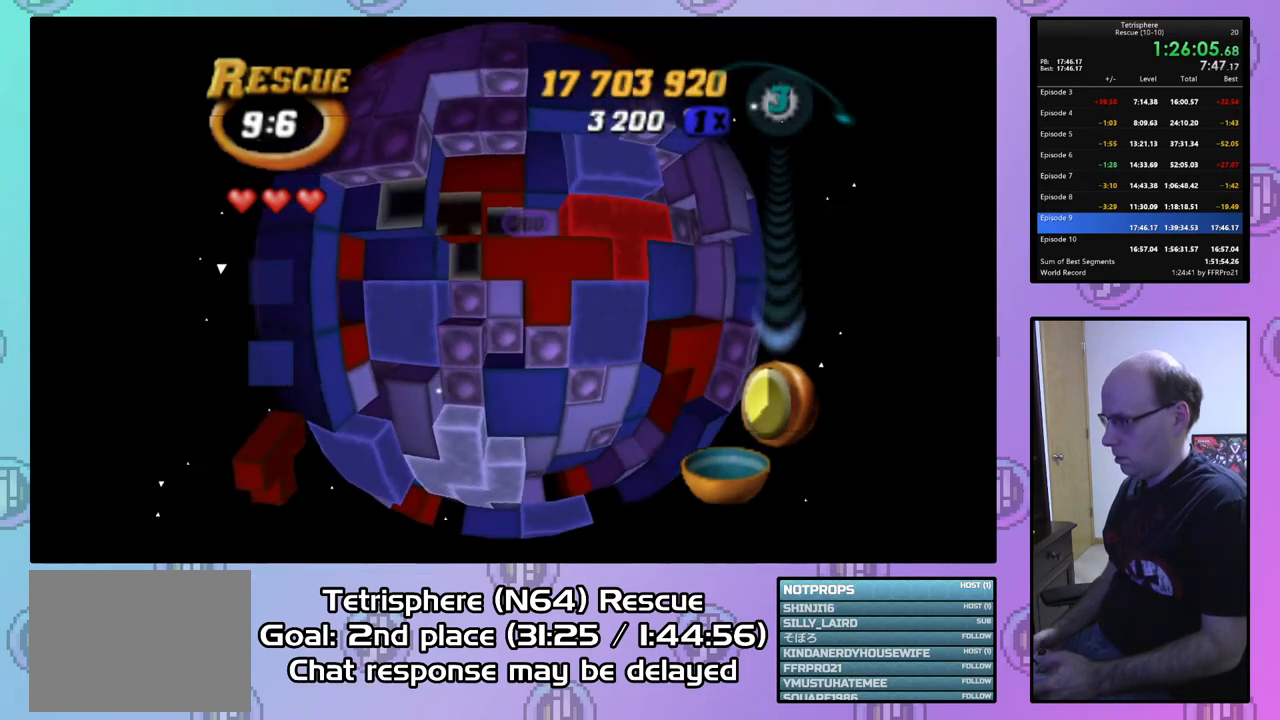
{"buttons": ["DPAD_RIGHT"], "right_stick": "center", "events": [[33, "DPAD_UP", "down"], [133, "DPAD_UP", "up"], [133, "SQUARE", "down"], [267, "DPAD_DOWN", "down"], [400, "DPAD_DOWN", "up"], [500, "DPAD_RIGHT", "down"], [500, "SQUARE", "up"]]}
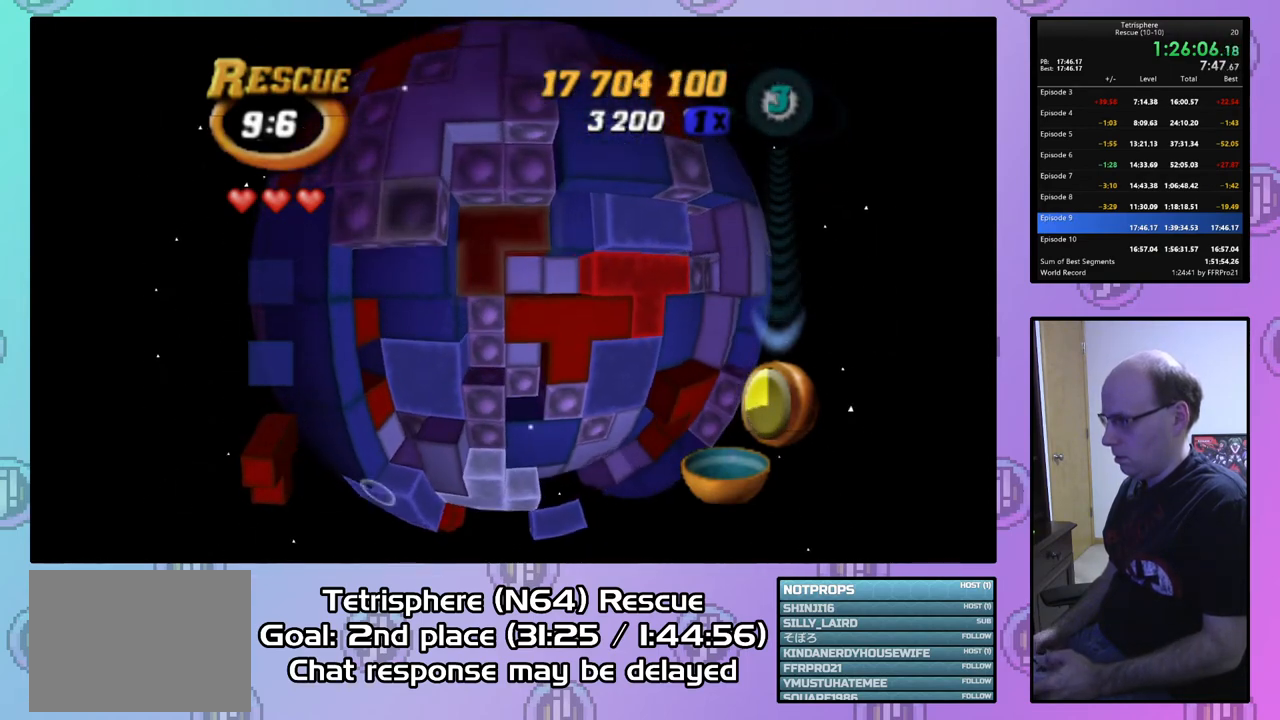
{"buttons": [], "right_stick": "center", "events": [[133, "DPAD_RIGHT", "up"], [200, "DPAD_DOWN", "down"], [333, "DPAD_DOWN", "up"], [367, "DPAD_DOWN", "down"], [467, "DPAD_DOWN", "up"]]}
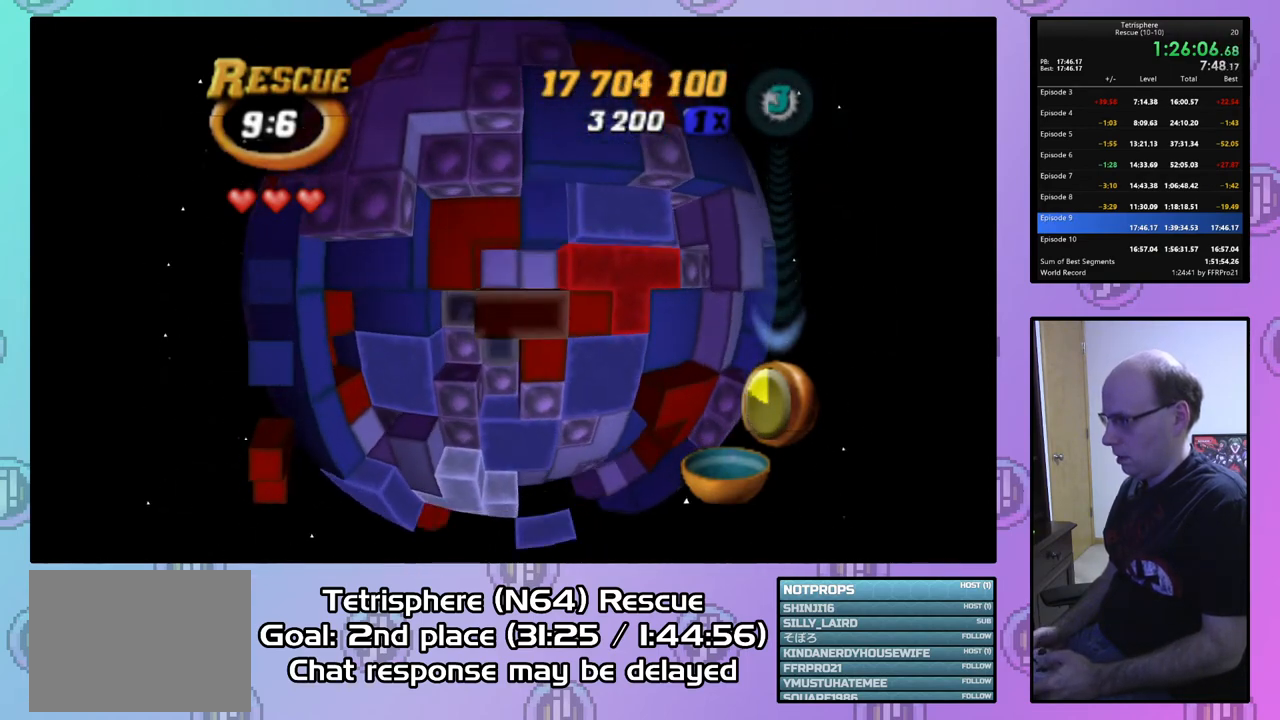
{"buttons": ["DPAD_DOWN"], "right_stick": "center", "events": [[100, "DPAD_RIGHT", "down"], [167, "DPAD_RIGHT", "up"], [333, "CIRCLE", "down"], [433, "CIRCLE", "up"], [467, "DPAD_DOWN", "down"]]}
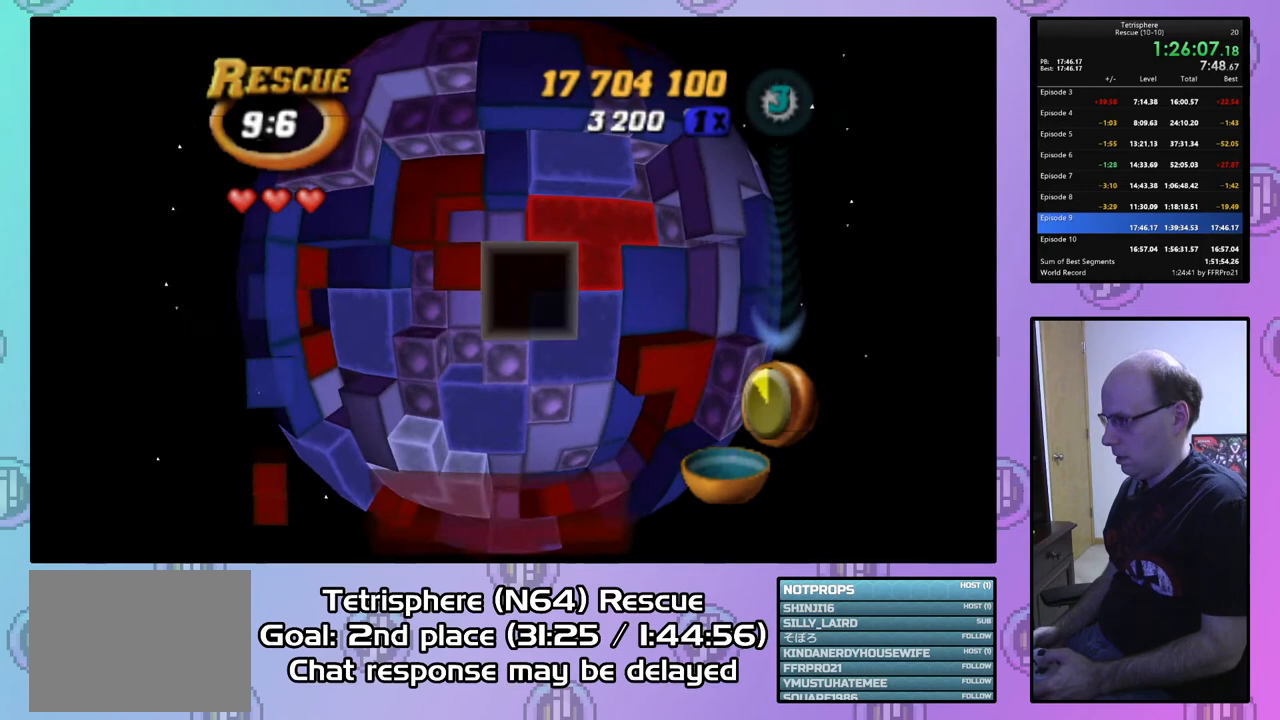
{"buttons": ["DPAD_LEFT"], "right_stick": "center", "events": [[67, "DPAD_DOWN", "up"], [200, "DPAD_RIGHT", "down"], [300, "DPAD_RIGHT", "up"], [433, "DPAD_LEFT", "down"]]}
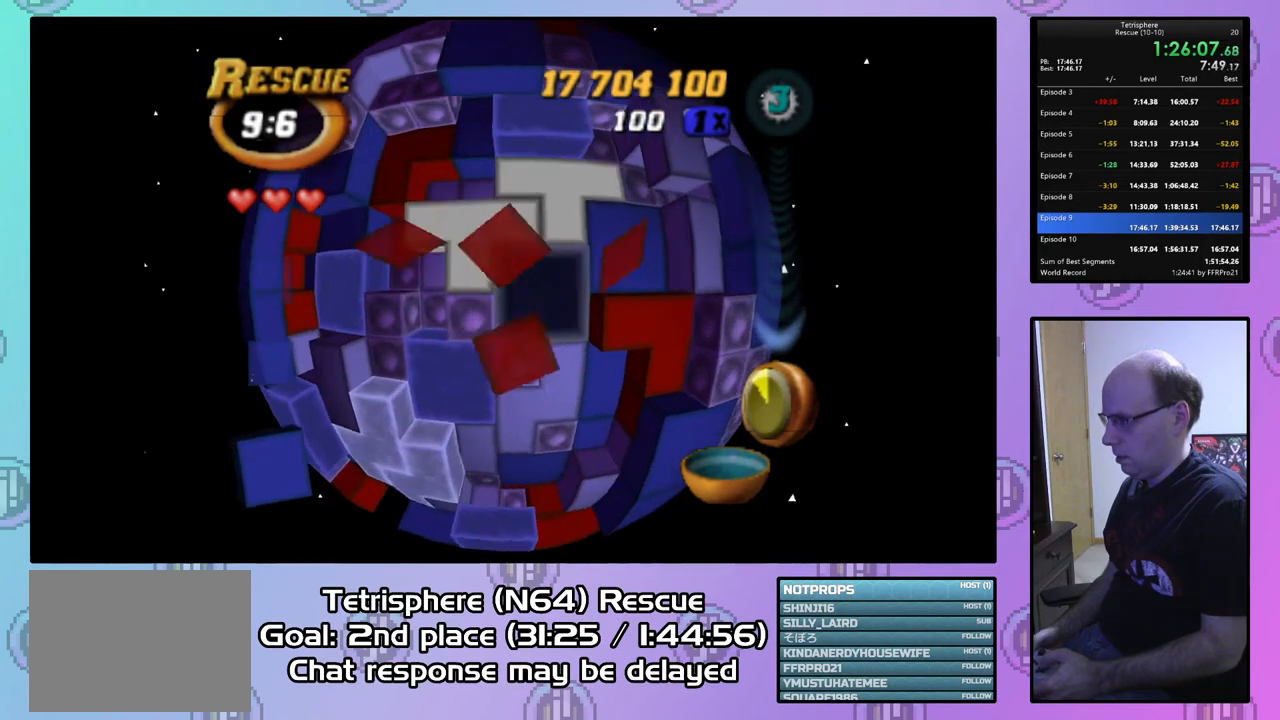
{"buttons": [], "right_stick": "center", "events": [[33, "DPAD_LEFT", "up"], [100, "DPAD_LEFT", "down"], [200, "DPAD_LEFT", "up"], [267, "DPAD_LEFT", "down"], [367, "DPAD_LEFT", "up"], [433, "DPAD_LEFT", "down"], [500, "DPAD_LEFT", "up"]]}
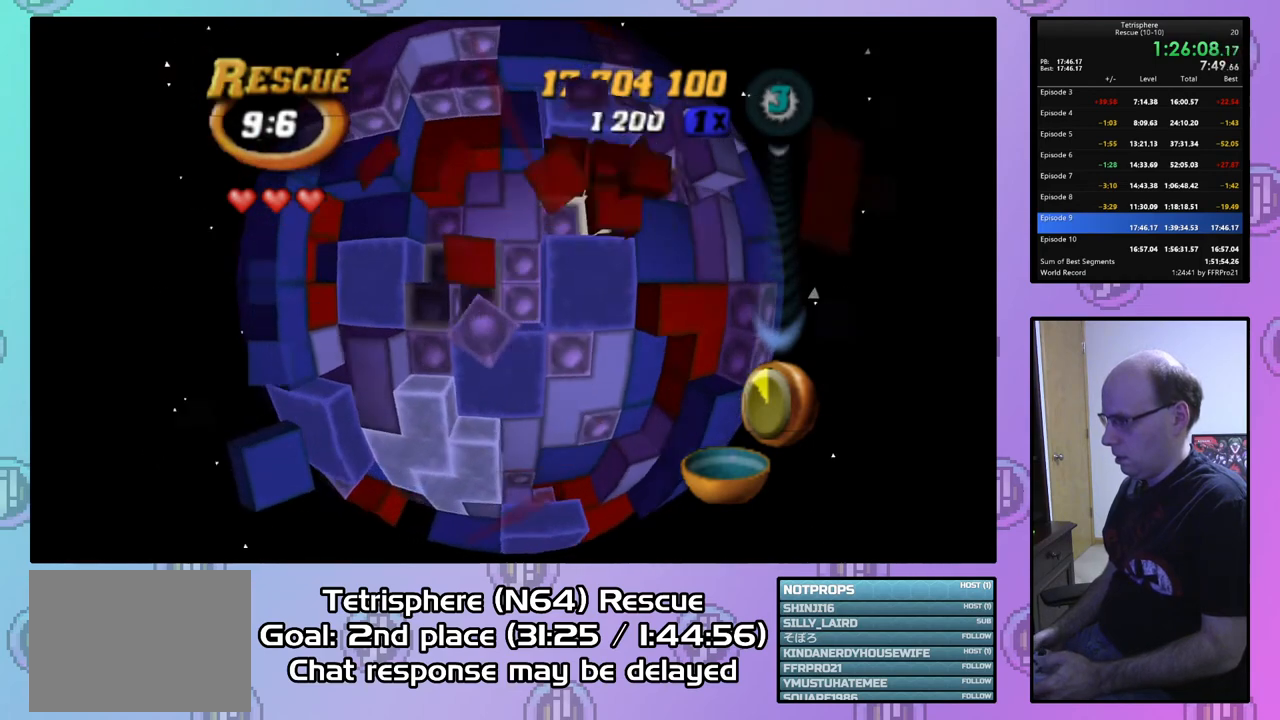
{"buttons": ["SQUARE", "DPAD_RIGHT"], "right_stick": "center", "events": [[100, "DPAD_LEFT", "down"], [200, "DPAD_LEFT", "up"], [233, "SQUARE", "down"], [300, "DPAD_RIGHT", "down"], [433, "DPAD_RIGHT", "up"], [500, "DPAD_RIGHT", "down"]]}
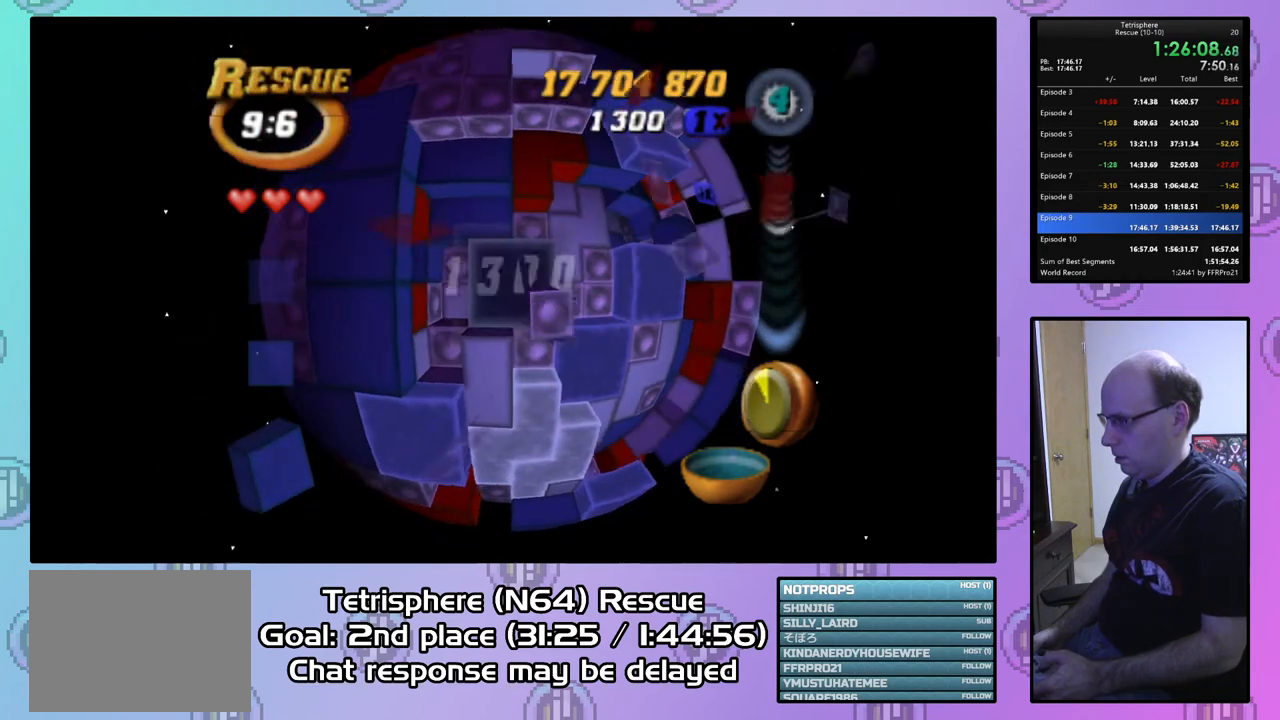
{"buttons": ["SQUARE"], "right_stick": "center", "events": [[67, "DPAD_RIGHT", "up"], [133, "DPAD_RIGHT", "down"], [233, "DPAD_RIGHT", "up"]]}
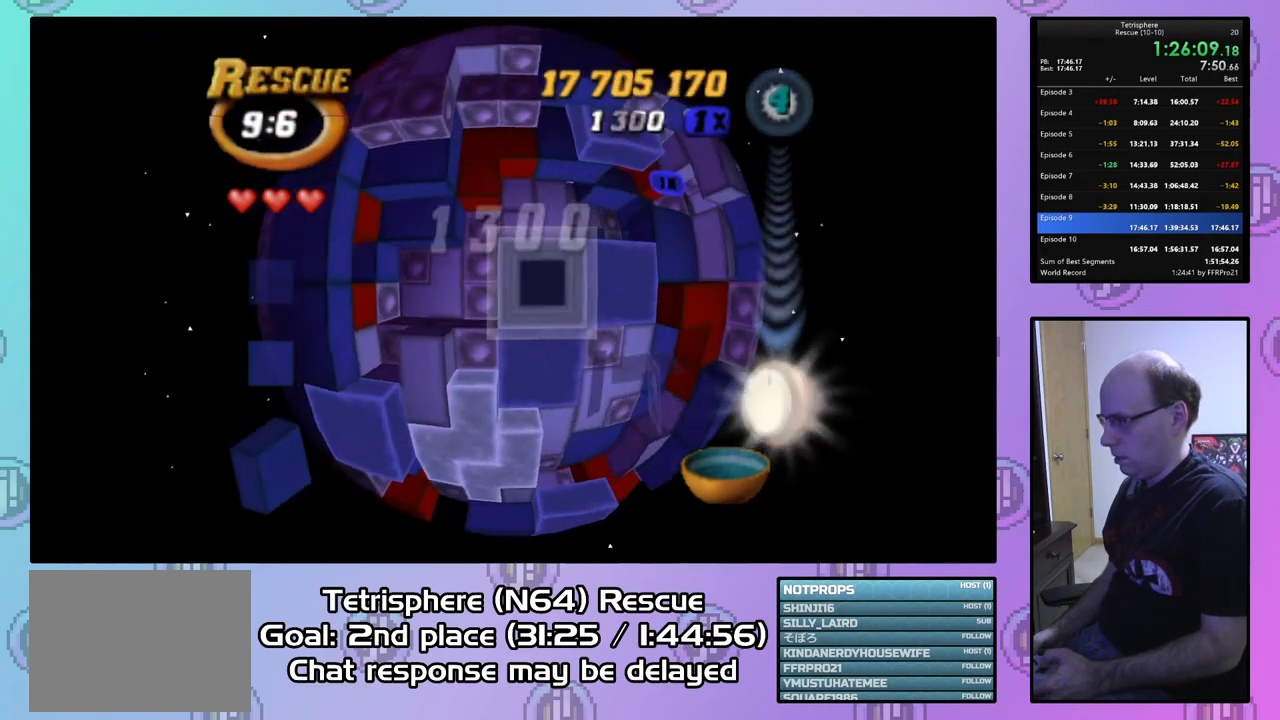
{"buttons": ["DPAD_LEFT"], "right_stick": "center", "events": [[67, "SQUARE", "up"], [167, "CIRCLE", "down"], [300, "CIRCLE", "up"], [300, "DPAD_LEFT", "down"], [400, "DPAD_LEFT", "up"], [467, "DPAD_LEFT", "down"]]}
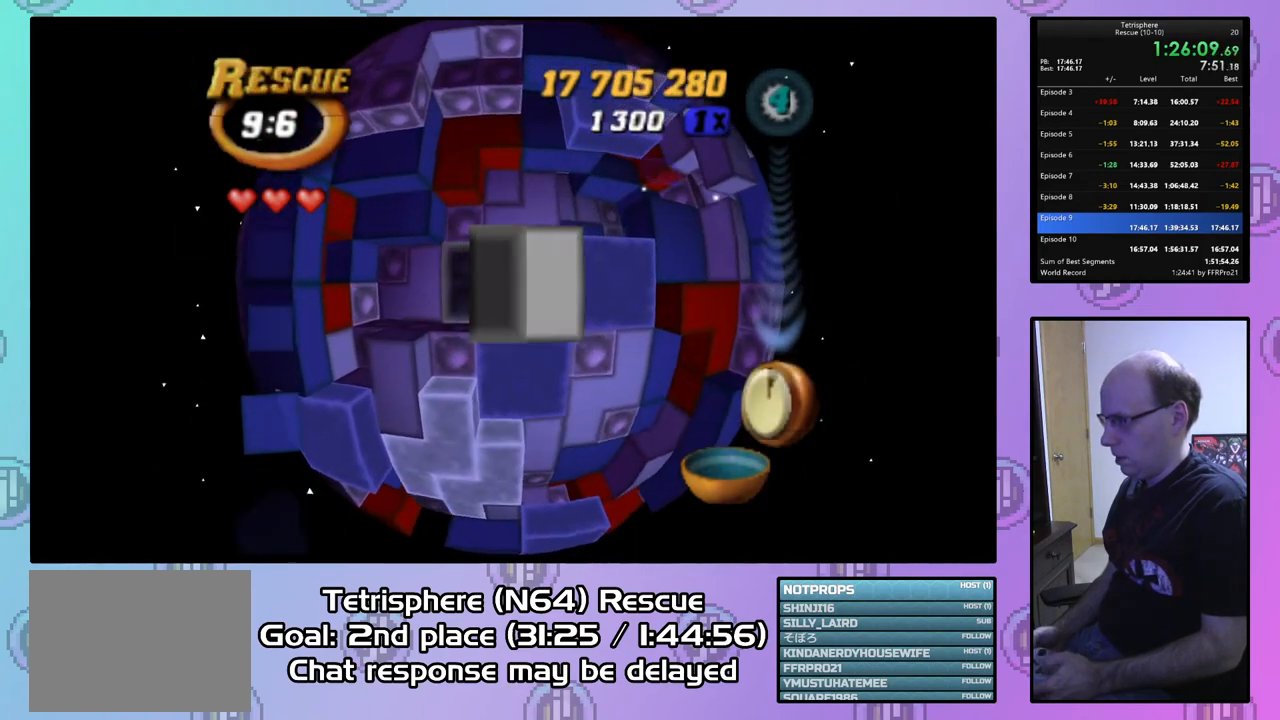
{"buttons": ["DPAD_UP"], "right_stick": "center", "events": [[67, "DPAD_LEFT", "up"], [133, "DPAD_LEFT", "down"], [233, "DPAD_LEFT", "up"], [300, "DPAD_UP", "down"], [400, "DPAD_UP", "up"], [467, "DPAD_UP", "down"]]}
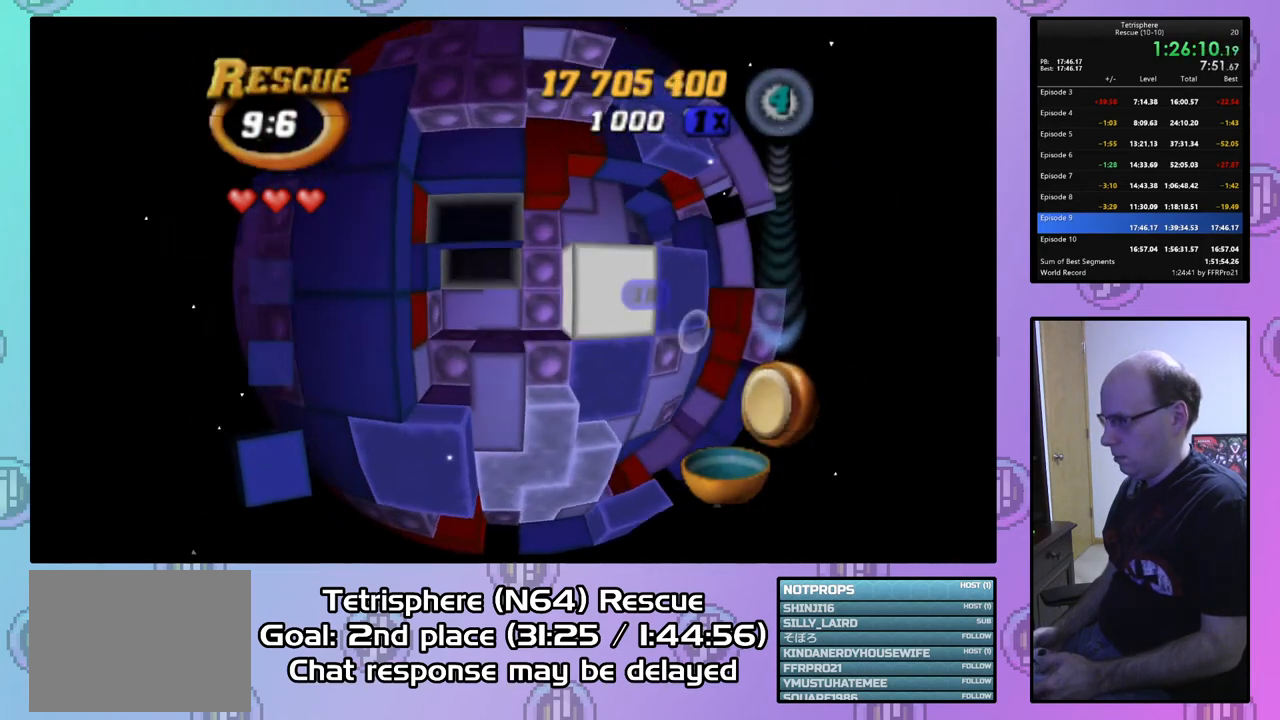
{"buttons": ["SQUARE"], "right_stick": "center", "events": [[67, "DPAD_UP", "up"], [167, "SQUARE", "down"], [333, "DPAD_DOWN", "down"], [467, "DPAD_DOWN", "up"]]}
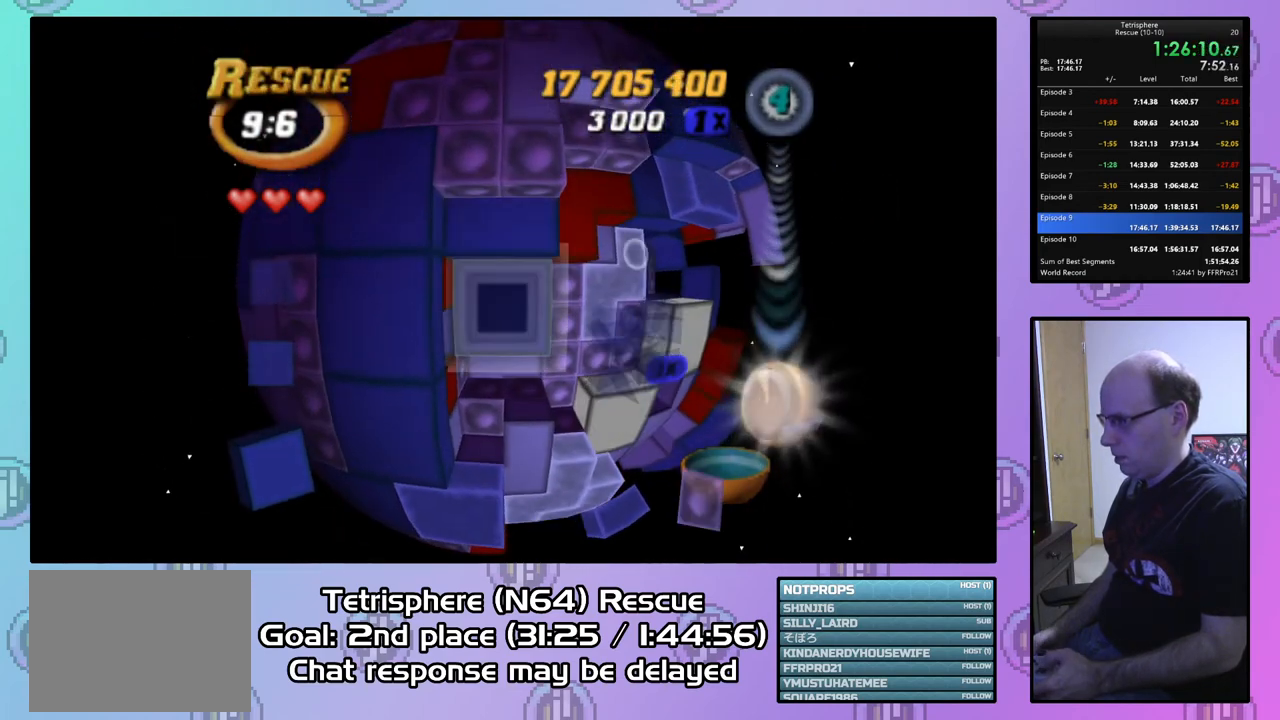
{"buttons": ["DPAD_LEFT"], "right_stick": "center", "events": [[67, "SQUARE", "up"], [167, "CIRCLE", "down"], [267, "CIRCLE", "up"], [300, "DPAD_LEFT", "down"], [400, "DPAD_LEFT", "up"], [467, "DPAD_LEFT", "down"]]}
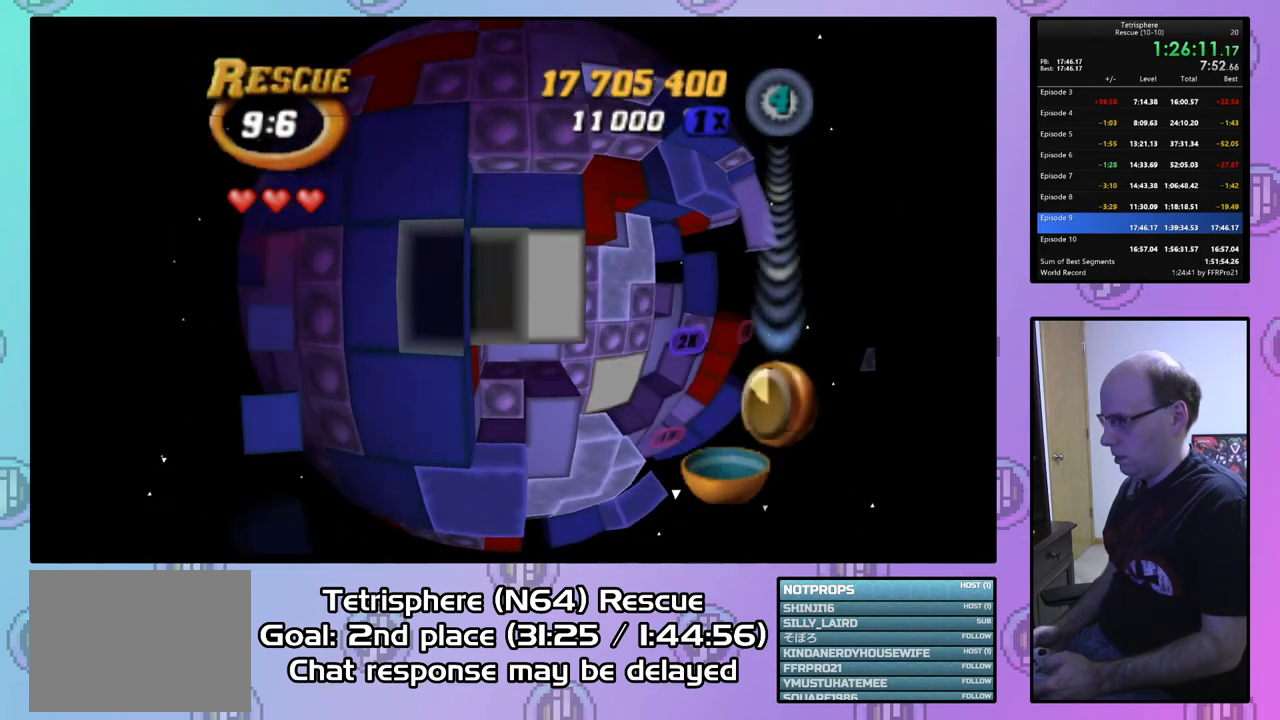
{"buttons": [], "right_stick": "center", "events": [[67, "DPAD_LEFT", "up"], [167, "CIRCLE", "down"], [267, "CIRCLE", "up"]]}
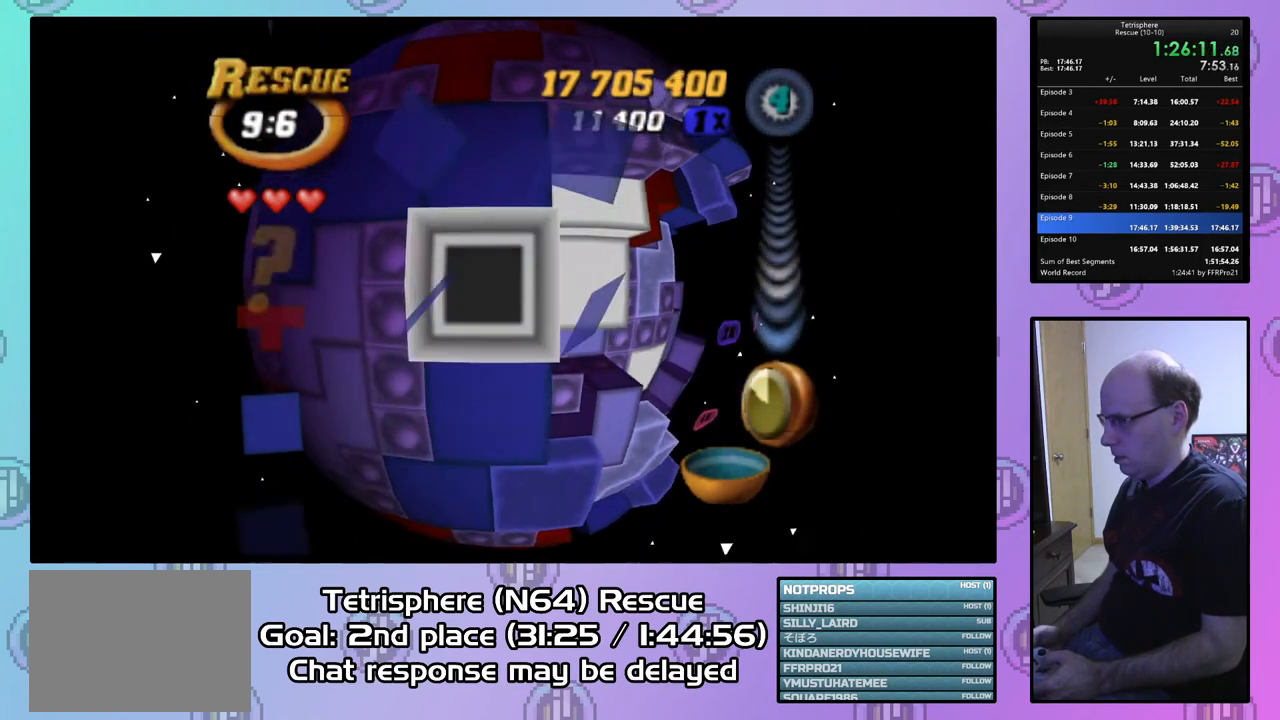
{"buttons": [], "right_stick": "center", "events": [[67, "DPAD_DOWN", "down"], [133, "DPAD_DOWN", "up"], [233, "DPAD_DOWN", "down"], [300, "DPAD_DOWN", "up"], [400, "DPAD_DOWN", "down"], [467, "DPAD_DOWN", "up"]]}
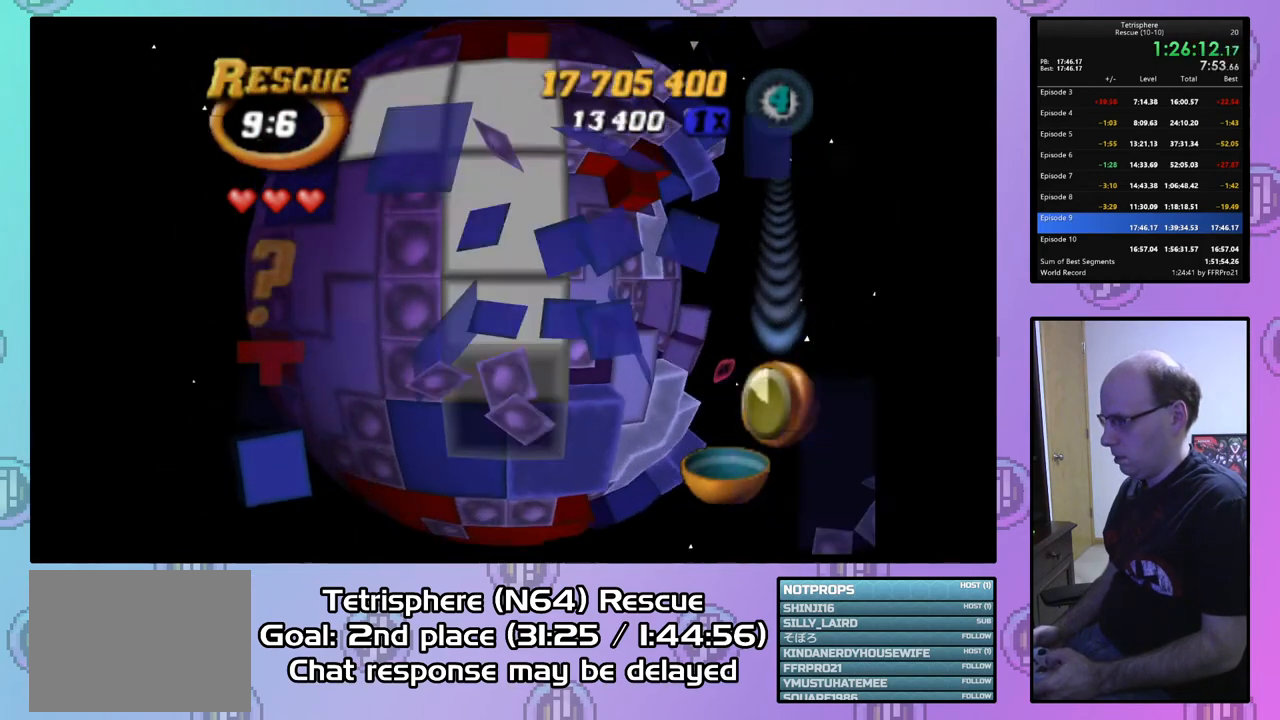
{"buttons": ["CIRCLE"], "right_stick": "center", "events": [[33, "DPAD_DOWN", "down"], [133, "DPAD_DOWN", "up"], [233, "DPAD_RIGHT", "down"], [333, "DPAD_RIGHT", "up"], [433, "CIRCLE", "down"]]}
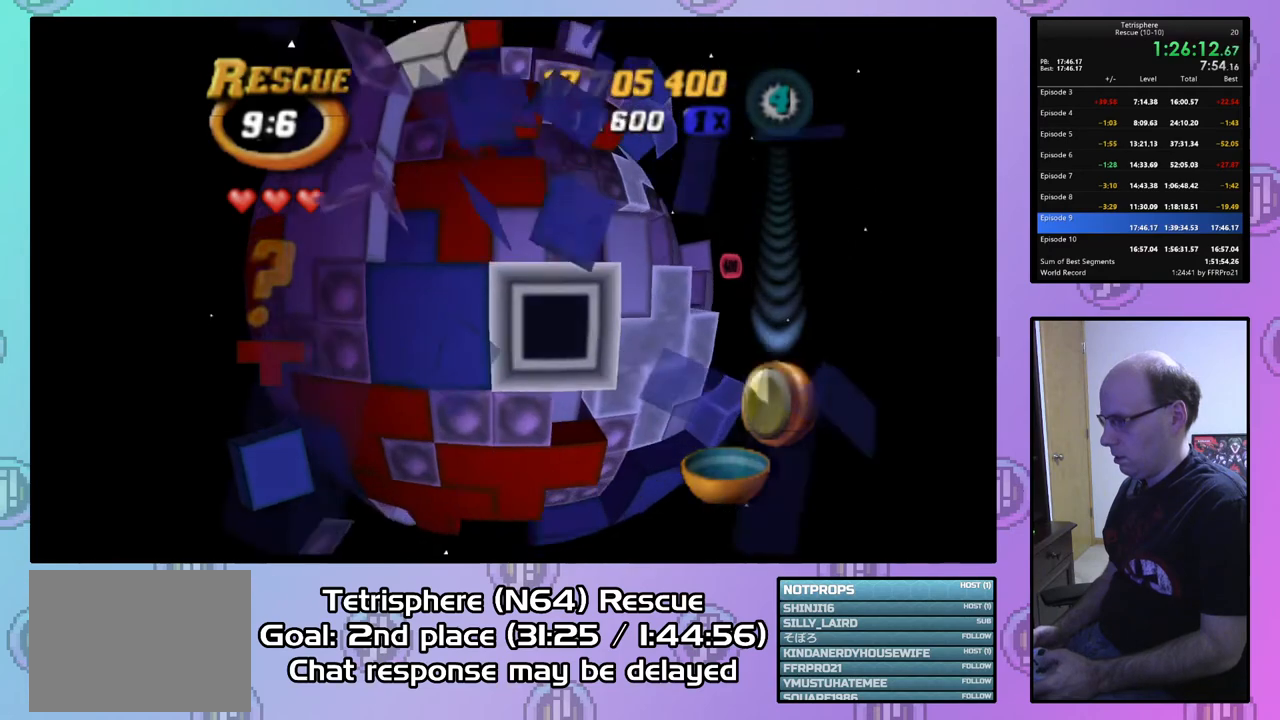
{"buttons": [], "right_stick": "center", "events": [[33, "CIRCLE", "up"], [100, "DPAD_DOWN", "down"], [167, "DPAD_DOWN", "up"], [233, "DPAD_DOWN", "down"], [333, "DPAD_DOWN", "up"], [400, "DPAD_DOWN", "down"], [500, "DPAD_DOWN", "up"]]}
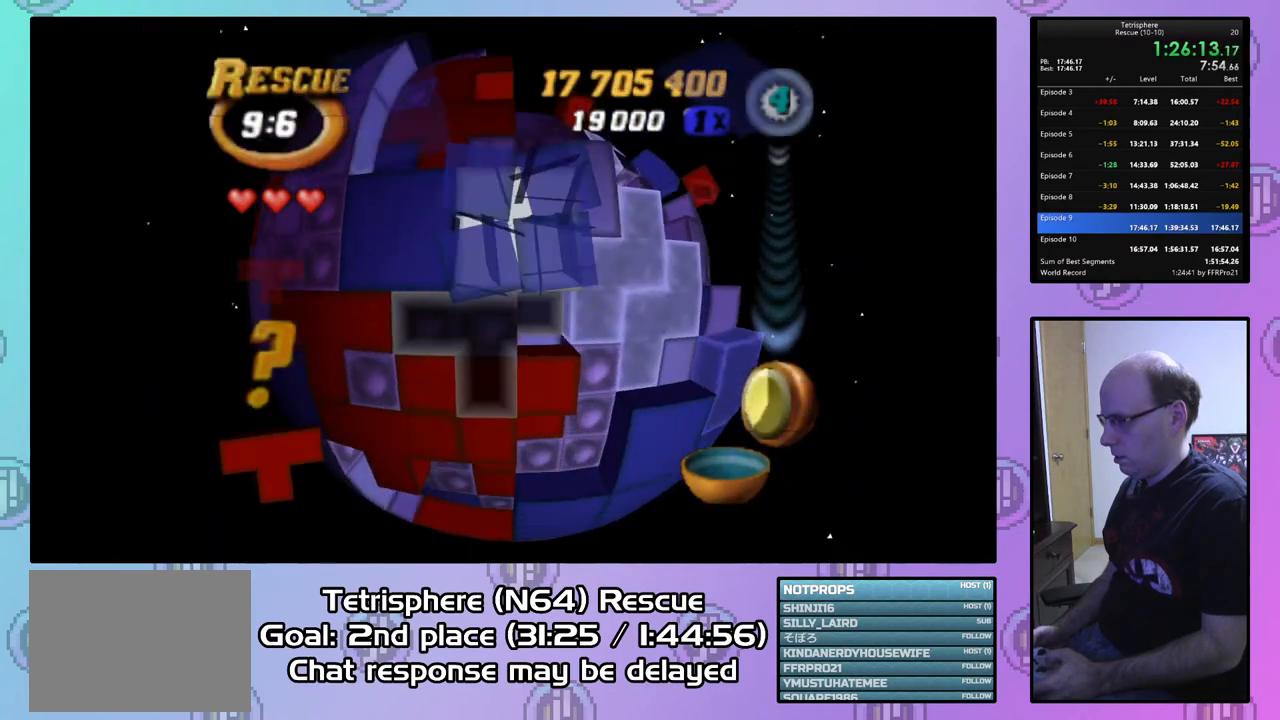
{"buttons": ["DPAD_UP", "DPAD_RIGHT"], "right_stick": "center", "events": [[167, "CIRCLE", "down"], [267, "CIRCLE", "up"], [300, "DPAD_RIGHT", "down"], [333, "DPAD_UP", "down"]]}
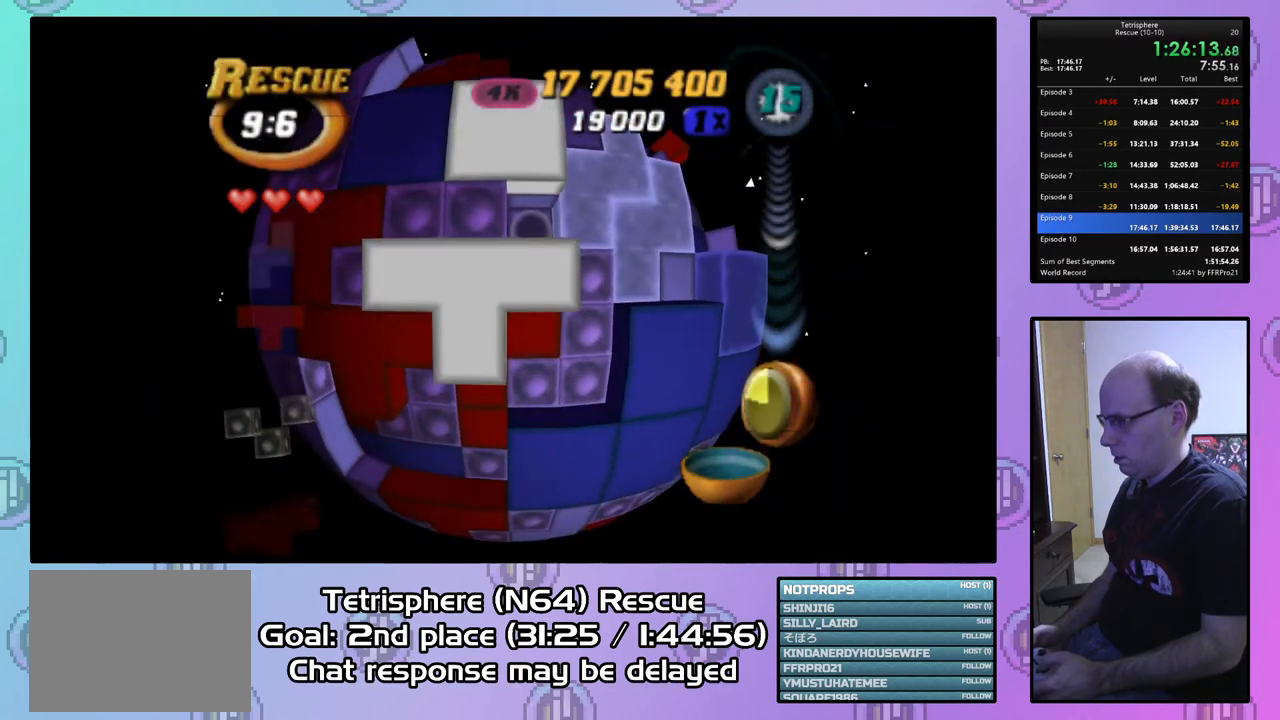
{"buttons": [], "right_stick": "center", "events": [[267, "DPAD_RIGHT", "up"], [267, "DPAD_UP", "up"]]}